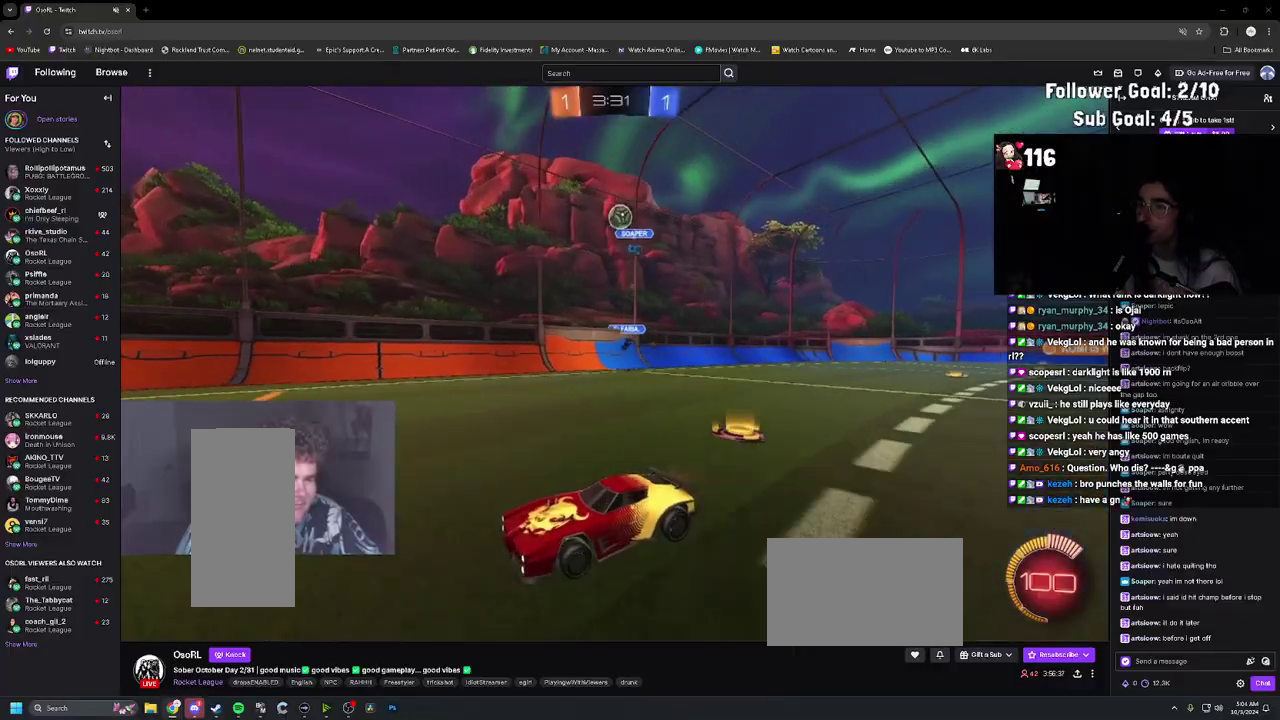
Gameplay with a controller (PlayStation layout); each line is a JSON object with the inputs held at the frame after it. "events" lists button and stick changes between this image and that frame as [ms after this image, input, new state], when the widget could be followed in between. Not read: DPAD_UP L3 R3.
{"buttons": [], "left_stick": "right", "right_stick": "center", "events": [[33, "R2", "up"], [50, "left_stick", "left"], [350, "left_stick", "center"], [467, "left_stick", "right"]]}
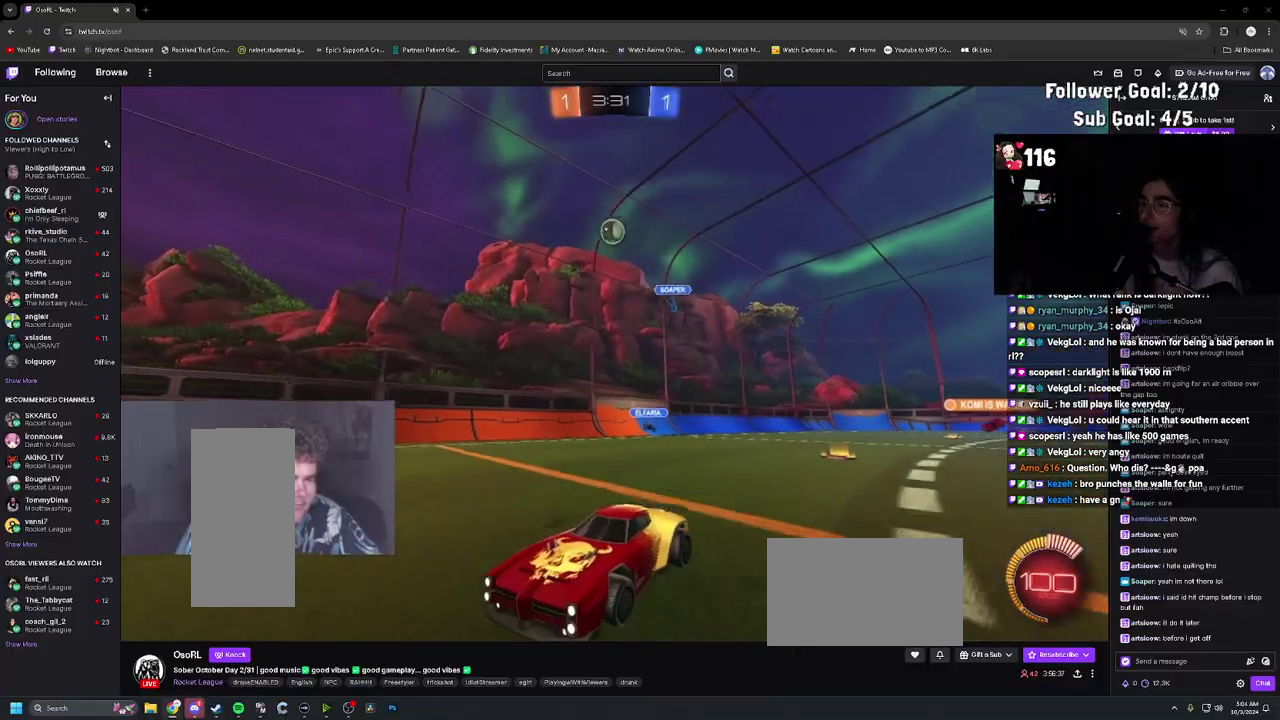
{"buttons": [], "left_stick": "center", "right_stick": "center", "events": [[100, "left_stick", "center"]]}
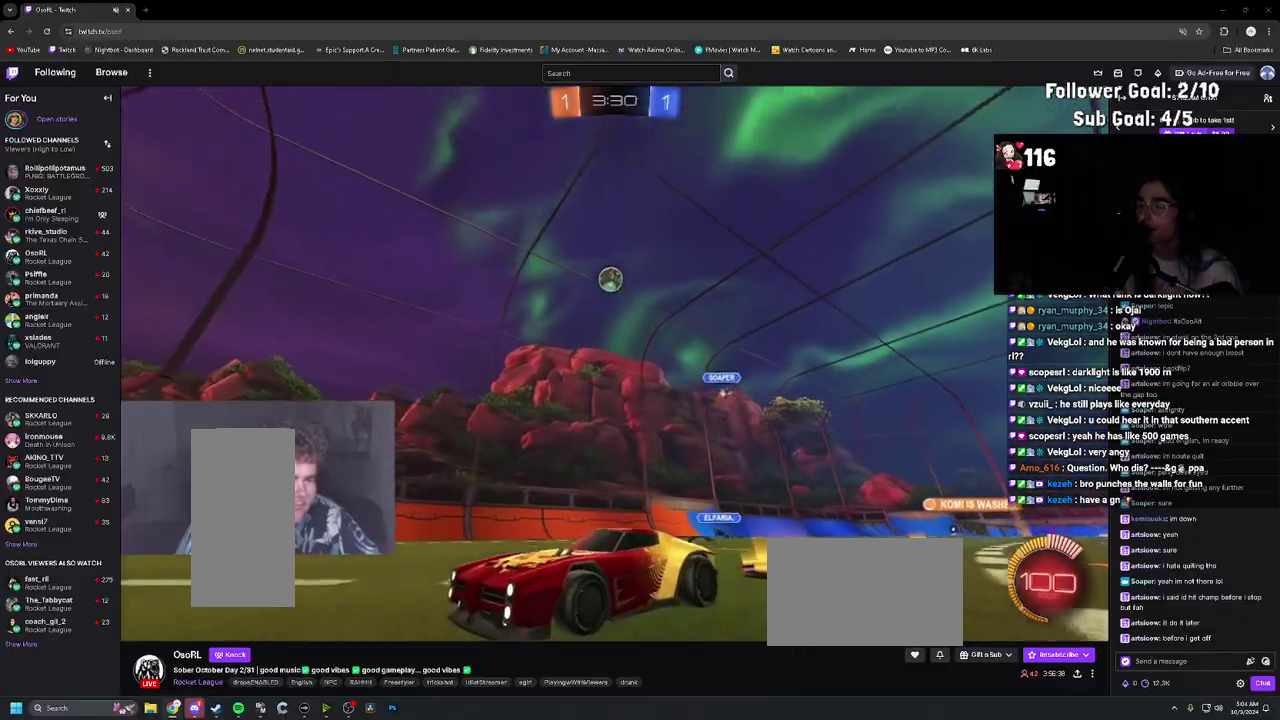
{"buttons": ["R2"], "left_stick": "left", "right_stick": "center", "events": [[67, "R2", "down"], [400, "left_stick", "left"]]}
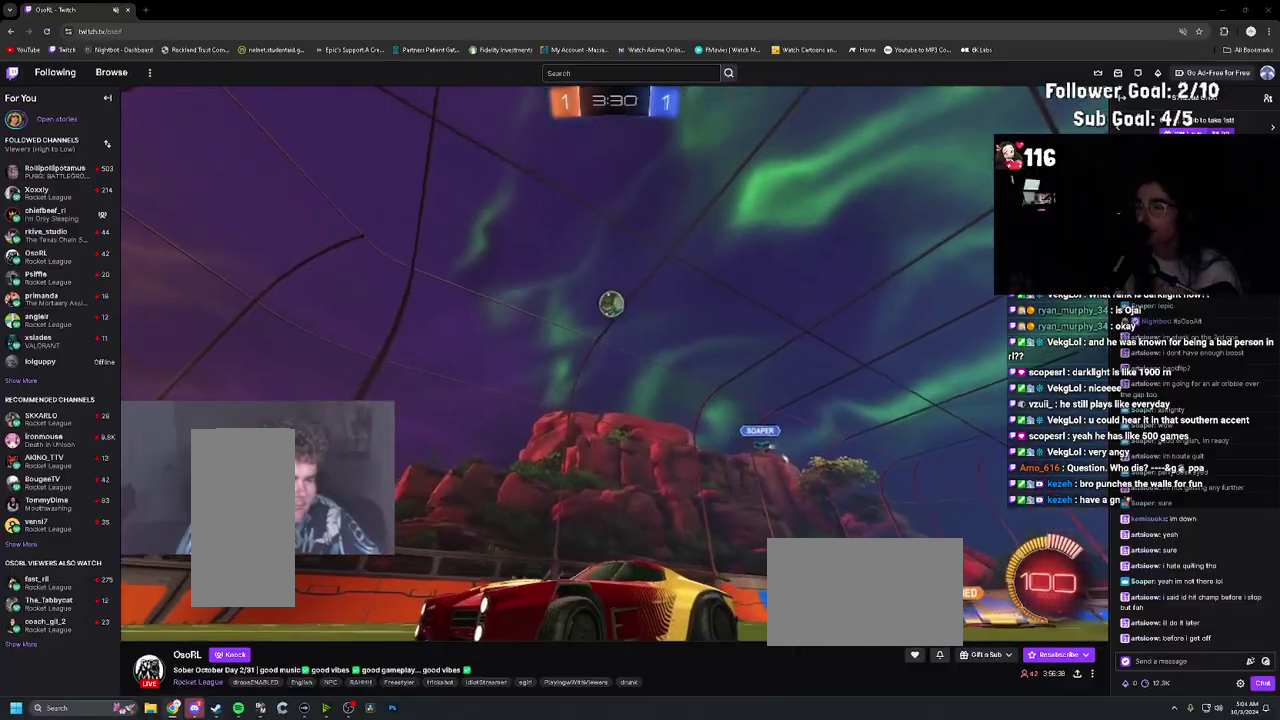
{"buttons": ["R2"], "left_stick": "center", "right_stick": "center", "events": [[133, "left_stick", "up-left"], [250, "left_stick", "center"], [333, "left_stick", "left"], [467, "left_stick", "center"]]}
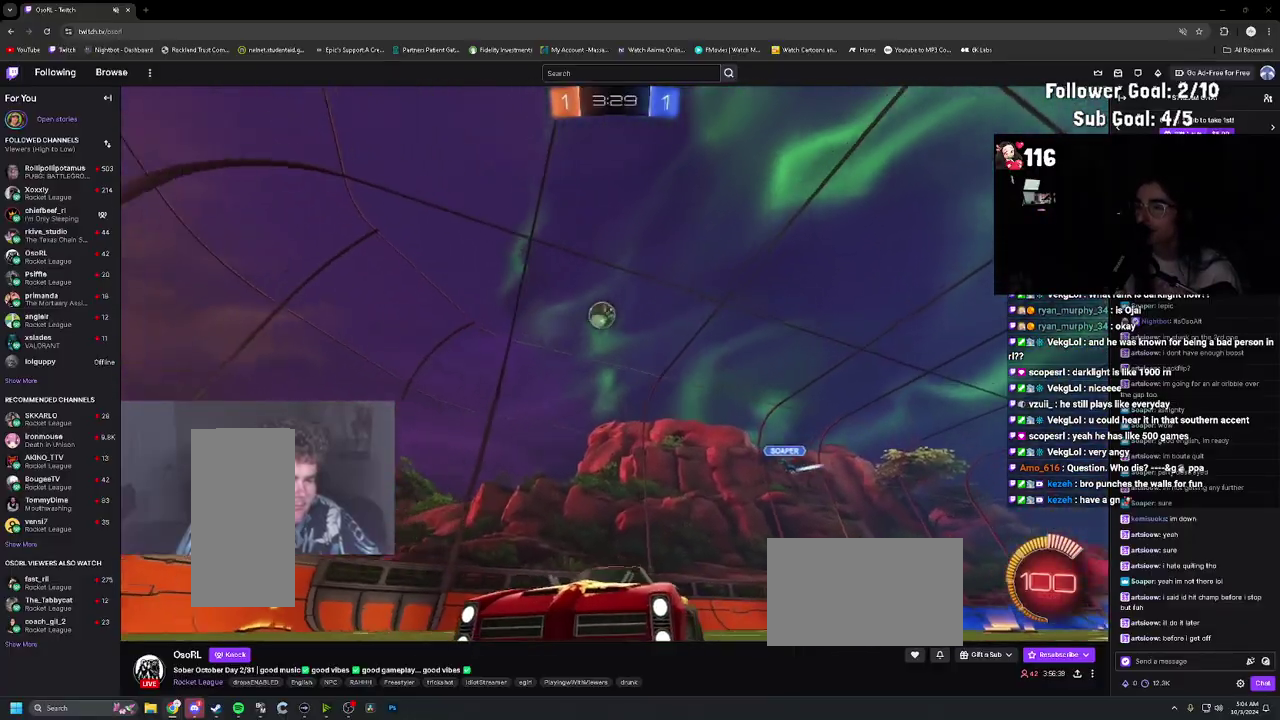
{"buttons": ["L1", "R2"], "left_stick": "right", "right_stick": "center", "events": [[233, "left_stick", "right"], [367, "L1", "down"]]}
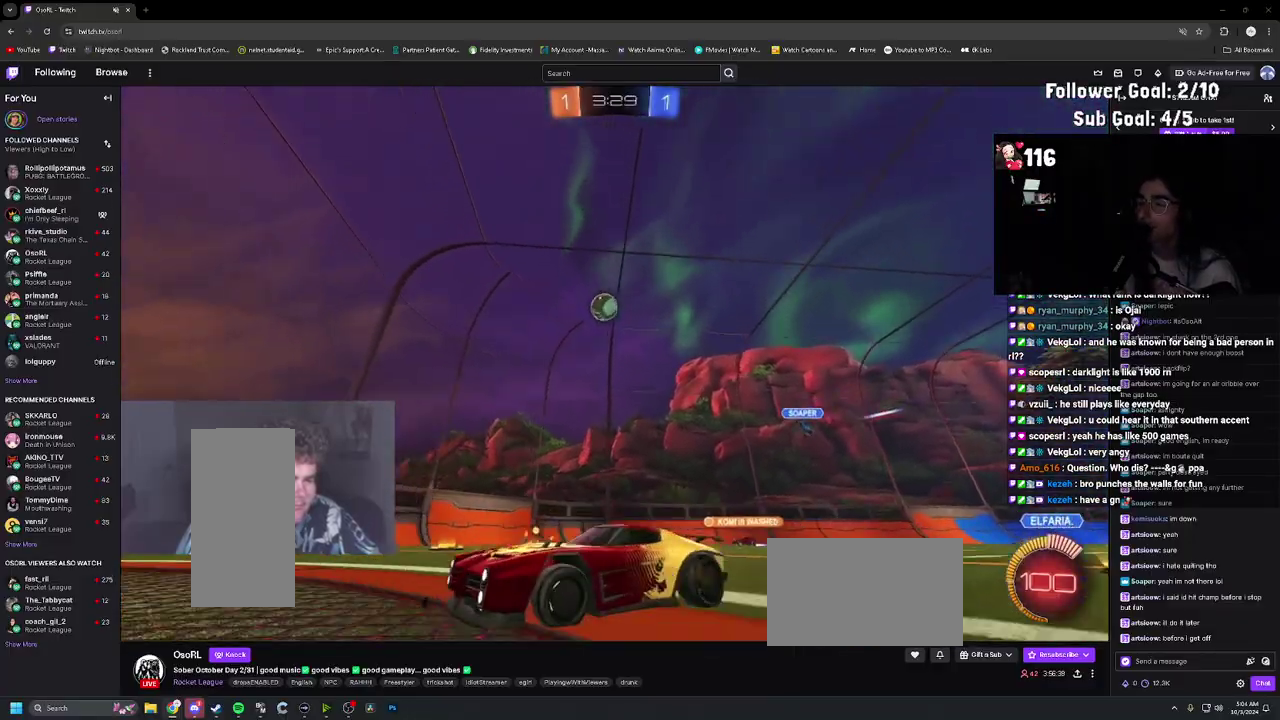
{"buttons": ["R2"], "left_stick": "center", "right_stick": "center", "events": [[17, "L1", "up"], [467, "left_stick", "center"]]}
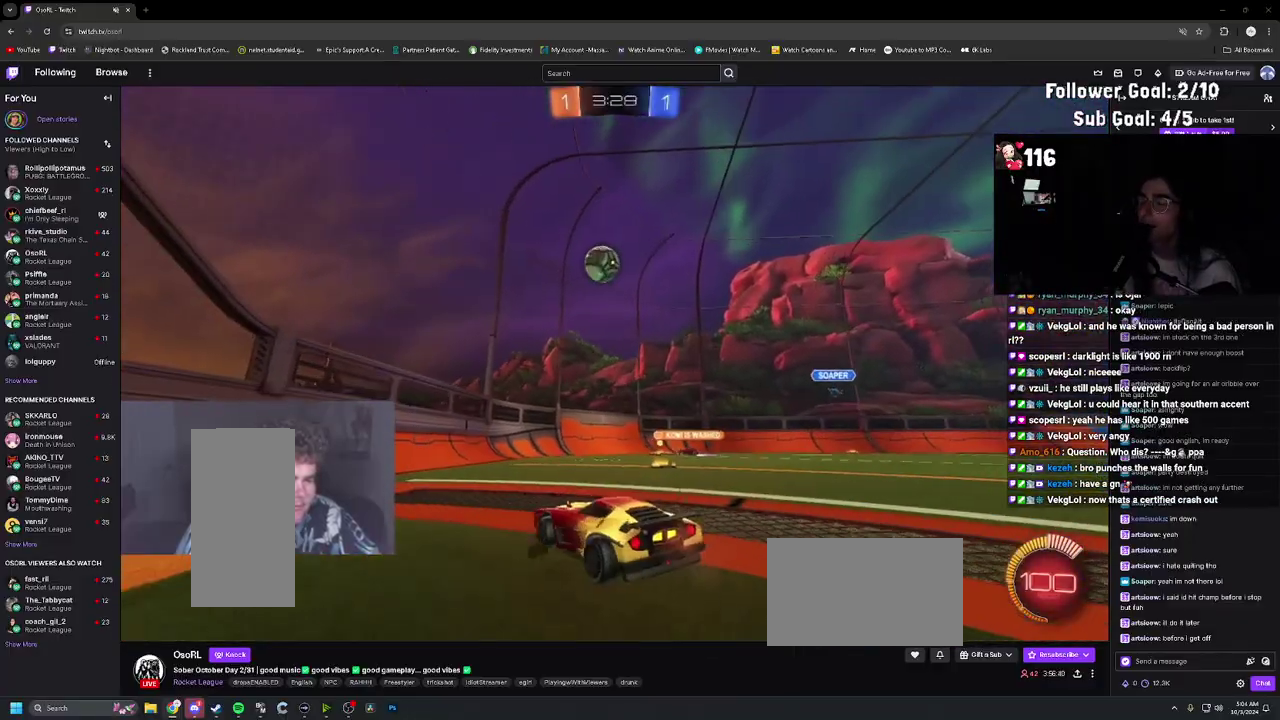
{"buttons": ["R2"], "left_stick": "center", "right_stick": "center", "events": [[117, "left_stick", "right"], [267, "left_stick", "center"], [333, "CROSS", "down"], [367, "left_stick", "down"], [450, "left_stick", "down-right"], [500, "CROSS", "up"], [500, "left_stick", "center"]]}
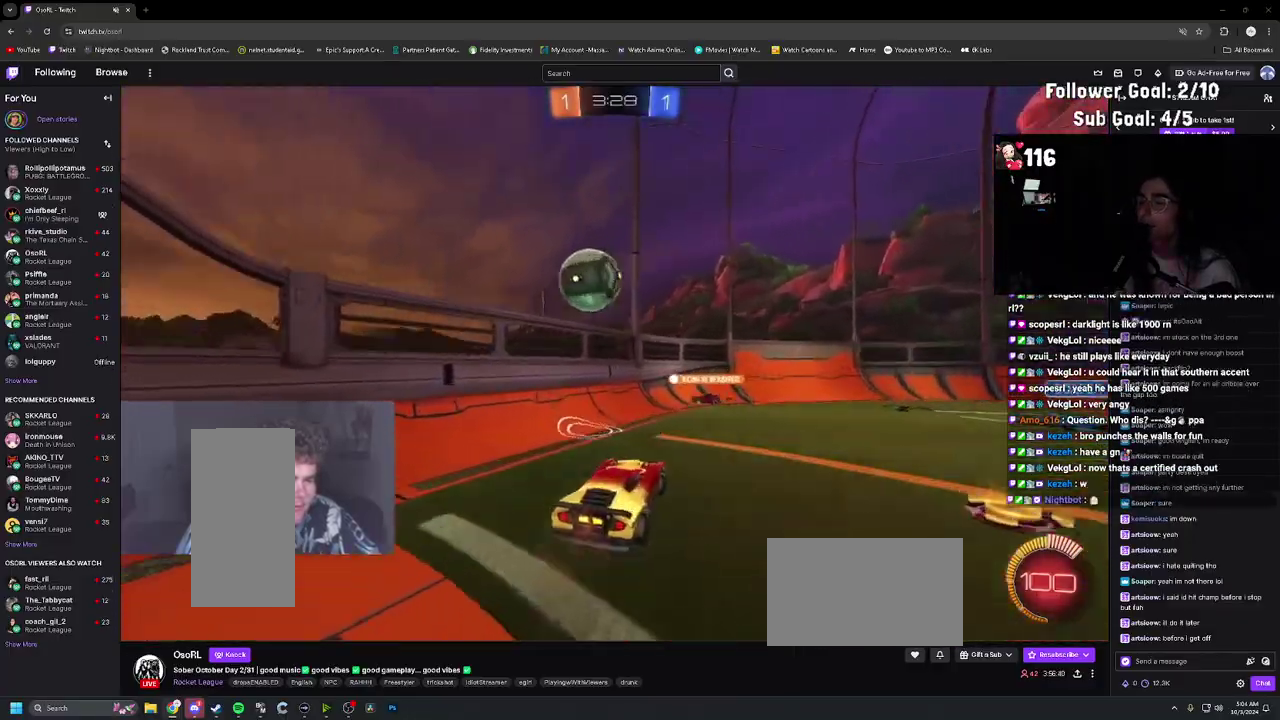
{"buttons": ["L1", "R1", "R2"], "left_stick": "down", "right_stick": "center", "events": [[50, "left_stick", "up-left"], [83, "L1", "down"], [117, "CROSS", "down"], [267, "CROSS", "up"], [283, "L1", "up"], [483, "L1", "down"], [483, "R1", "down"], [500, "left_stick", "down"]]}
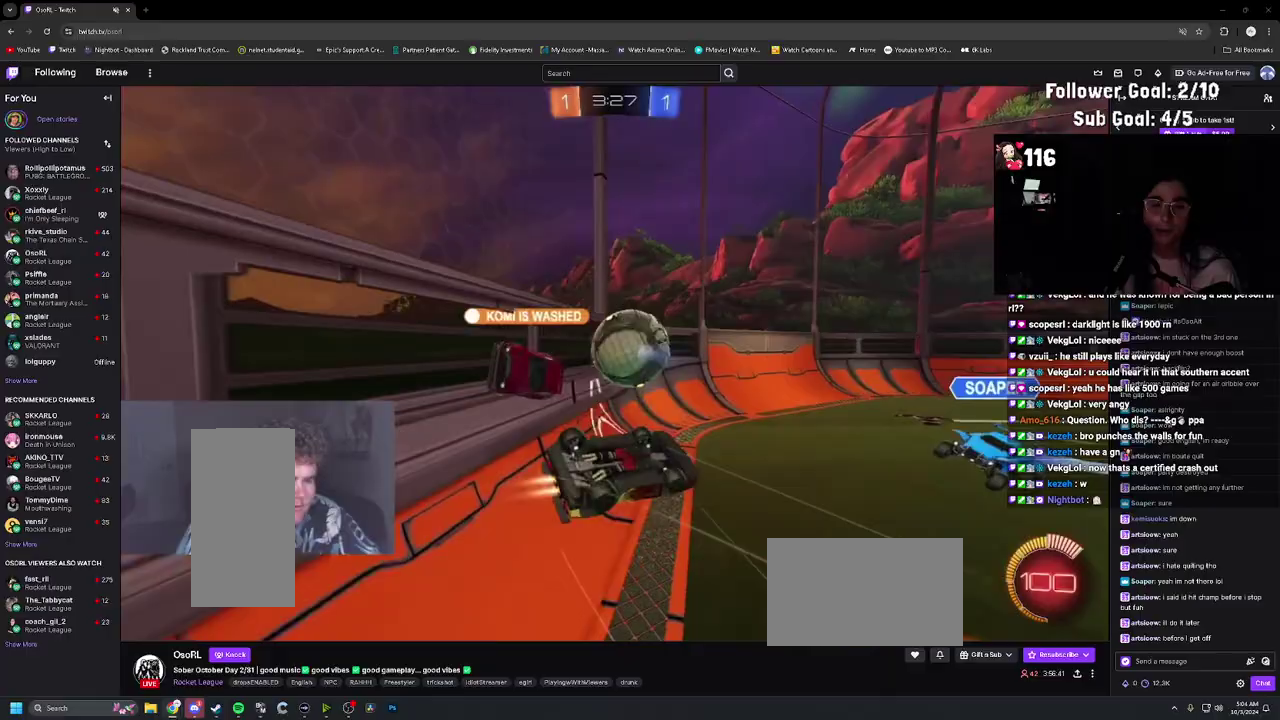
{"buttons": ["R1", "R2"], "left_stick": "down-right", "right_stick": "center", "events": [[67, "left_stick", "down-right"], [267, "left_stick", "down"], [317, "L1", "up"], [333, "left_stick", "center"], [433, "left_stick", "down-right"]]}
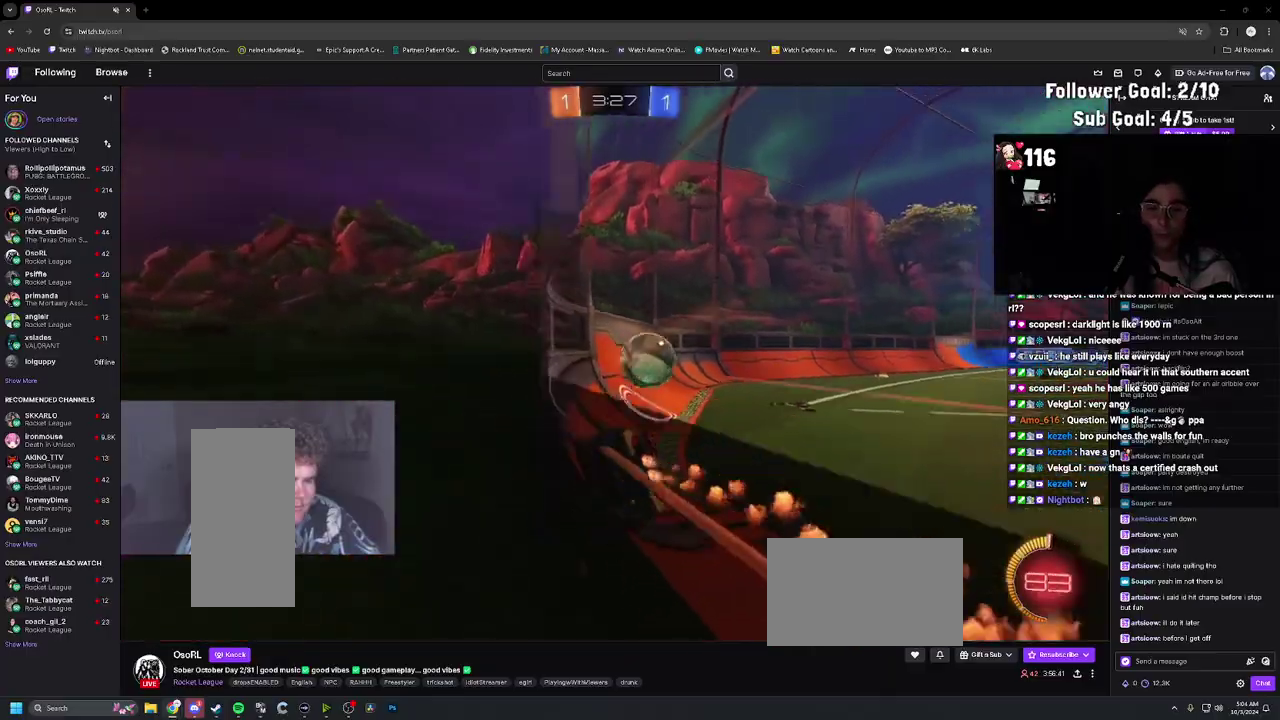
{"buttons": ["R1", "R2"], "left_stick": "center", "right_stick": "center", "events": [[83, "left_stick", "center"], [200, "left_stick", "right"], [417, "left_stick", "center"]]}
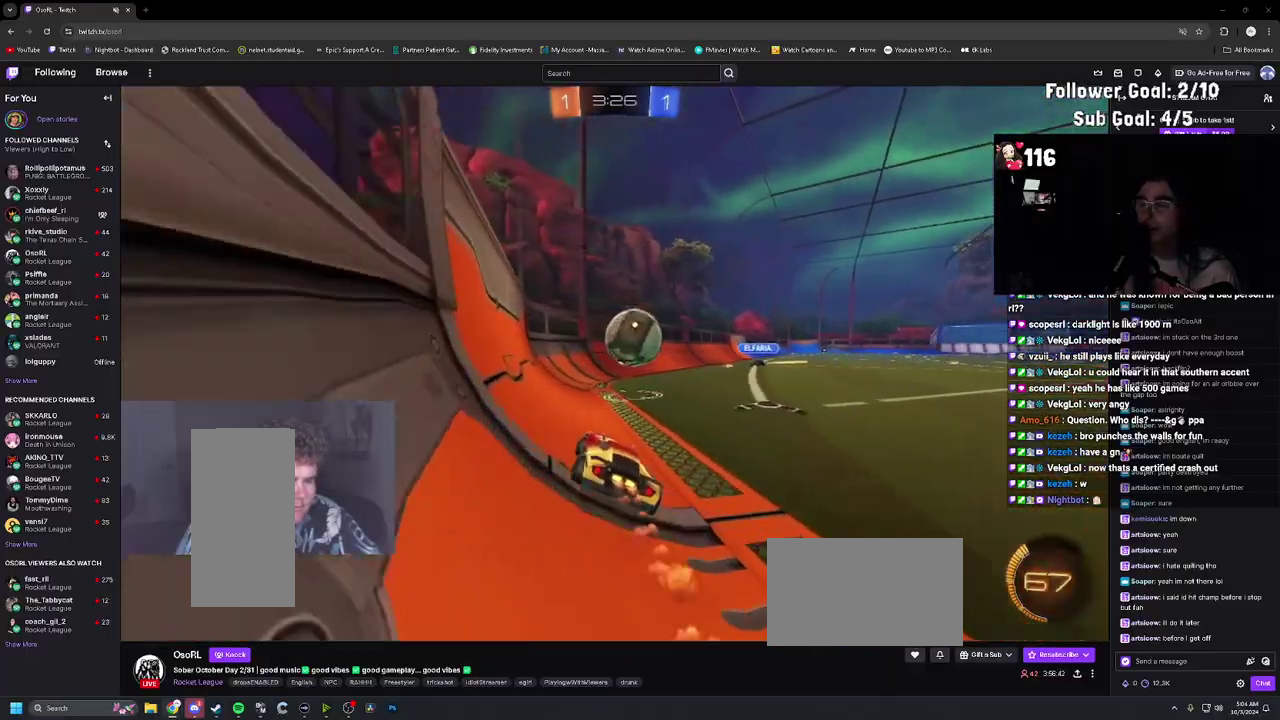
{"buttons": ["CIRCLE", "R1", "R2"], "left_stick": "up-right", "right_stick": "center"}
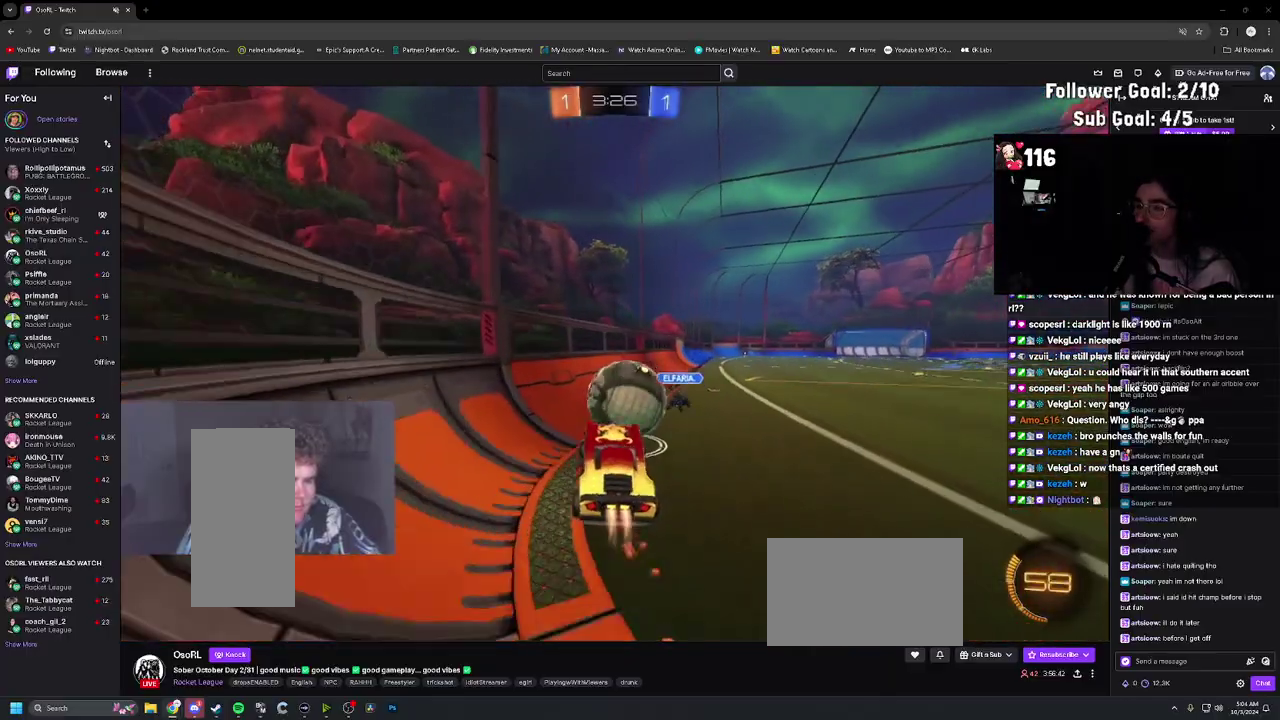
{"buttons": ["R2"], "left_stick": "right", "right_stick": "center"}
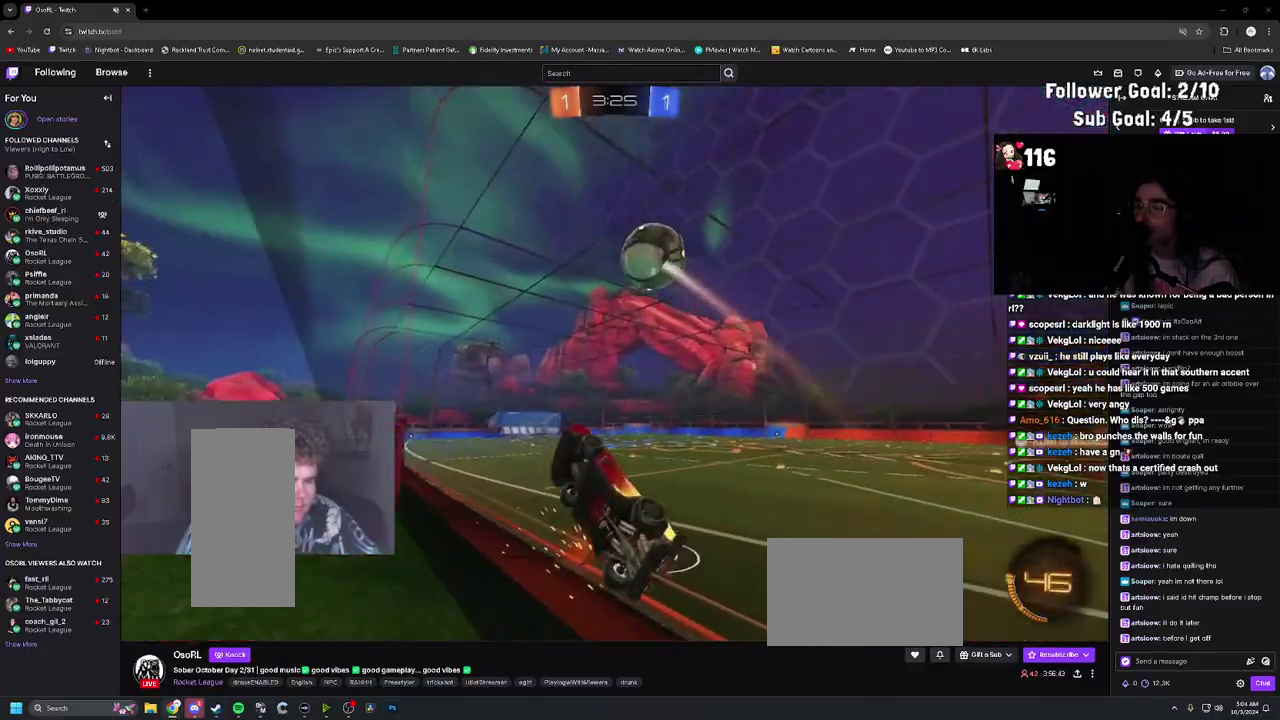
{"buttons": ["R1", "R2"], "left_stick": "right", "right_stick": "center", "events": [[33, "left_stick", "down-right"], [83, "left_stick", "right"], [217, "R1", "down"]]}
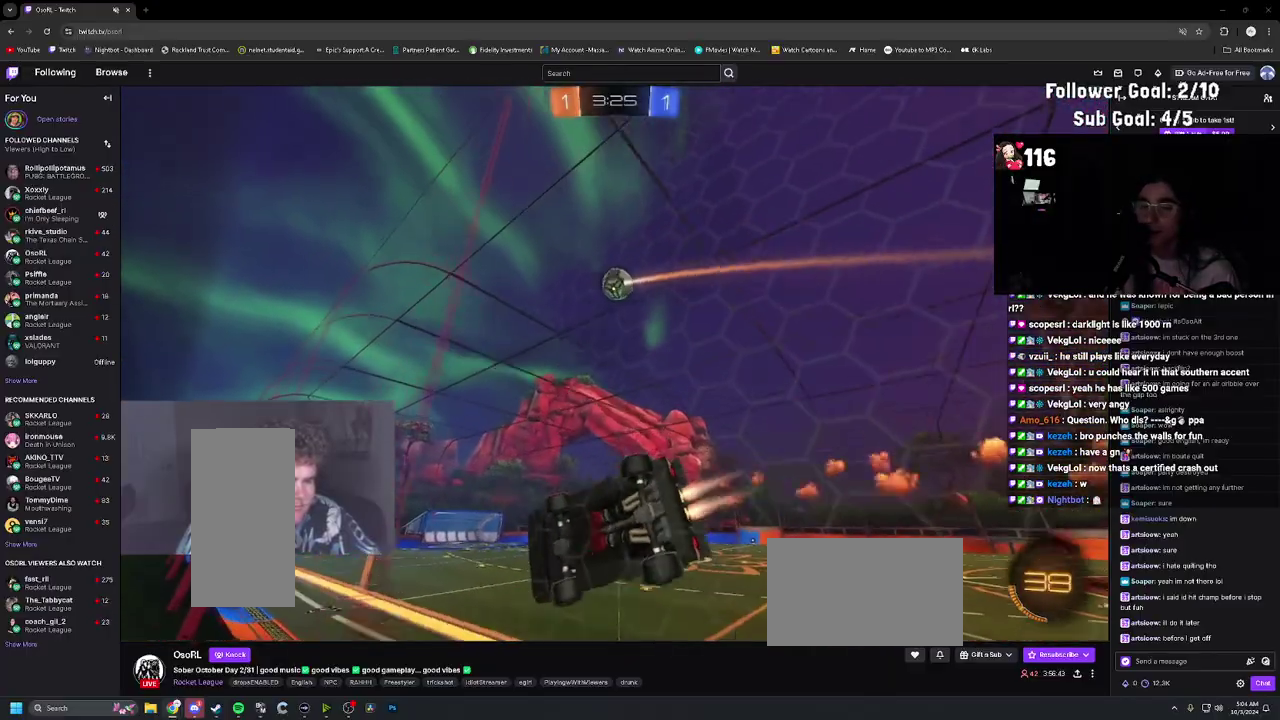
{"buttons": ["TRIANGLE", "R2"], "left_stick": "center", "right_stick": "center", "events": [[83, "left_stick", "center"], [183, "R1", "up"], [417, "TRIANGLE", "down"]]}
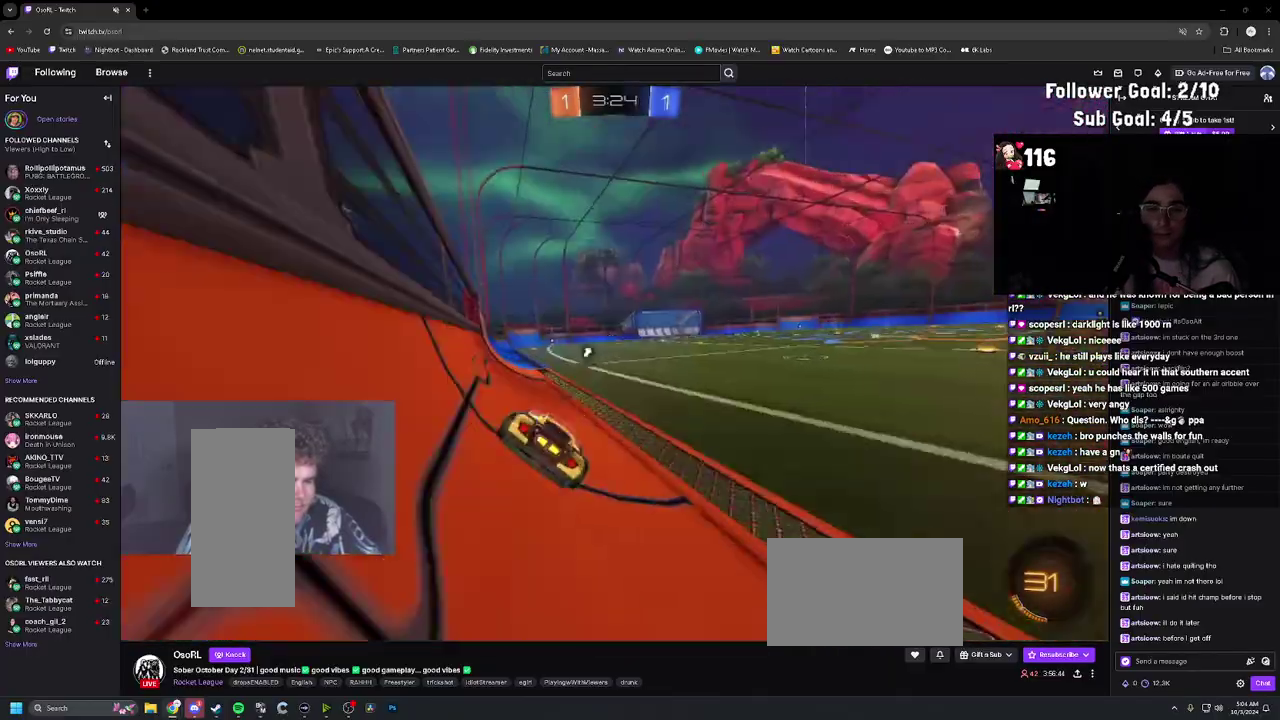
{"buttons": ["L2"], "left_stick": "right", "right_stick": "center", "events": [[17, "TRIANGLE", "up"], [150, "left_stick", "left"], [217, "left_stick", "up-right"], [283, "left_stick", "center"], [317, "TRIANGLE", "down"], [333, "left_stick", "right"], [383, "TRIANGLE", "up"], [417, "L2", "down"], [417, "R2", "up"]]}
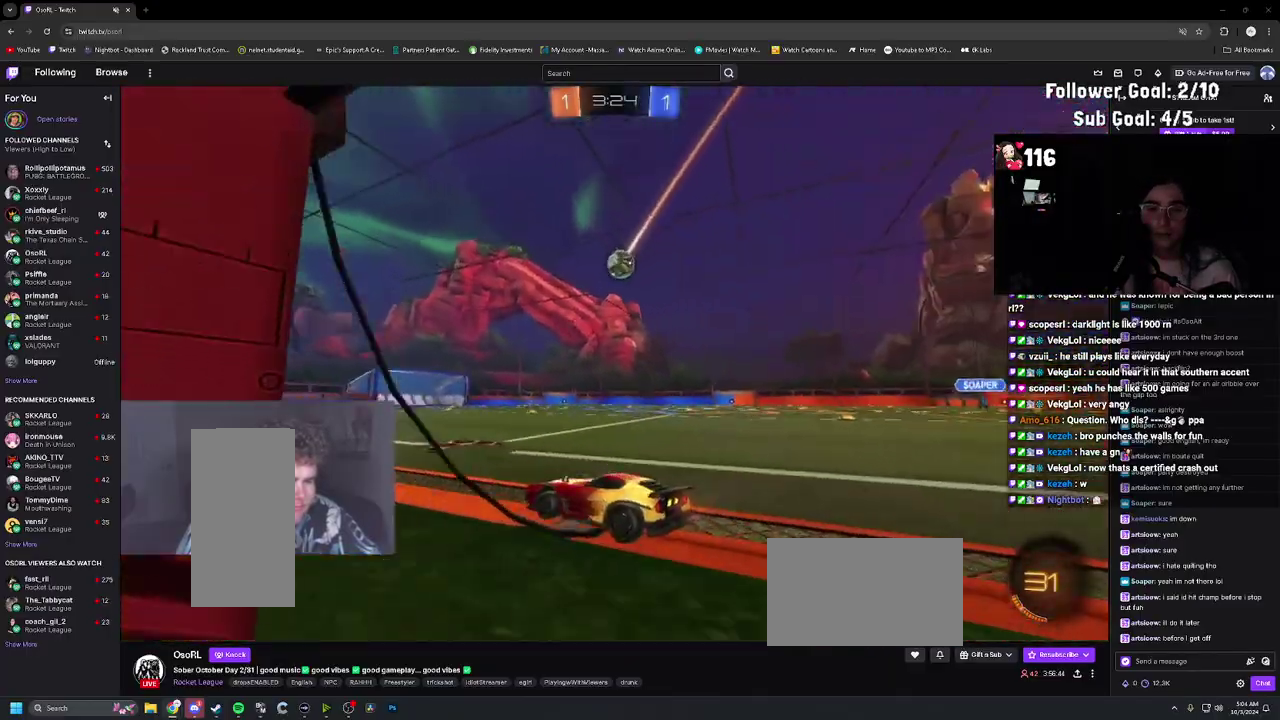
{"buttons": ["R2"], "left_stick": "center", "right_stick": "center", "events": [[17, "L2", "up"], [67, "R2", "down"], [133, "left_stick", "center"], [233, "left_stick", "right"], [367, "left_stick", "center"]]}
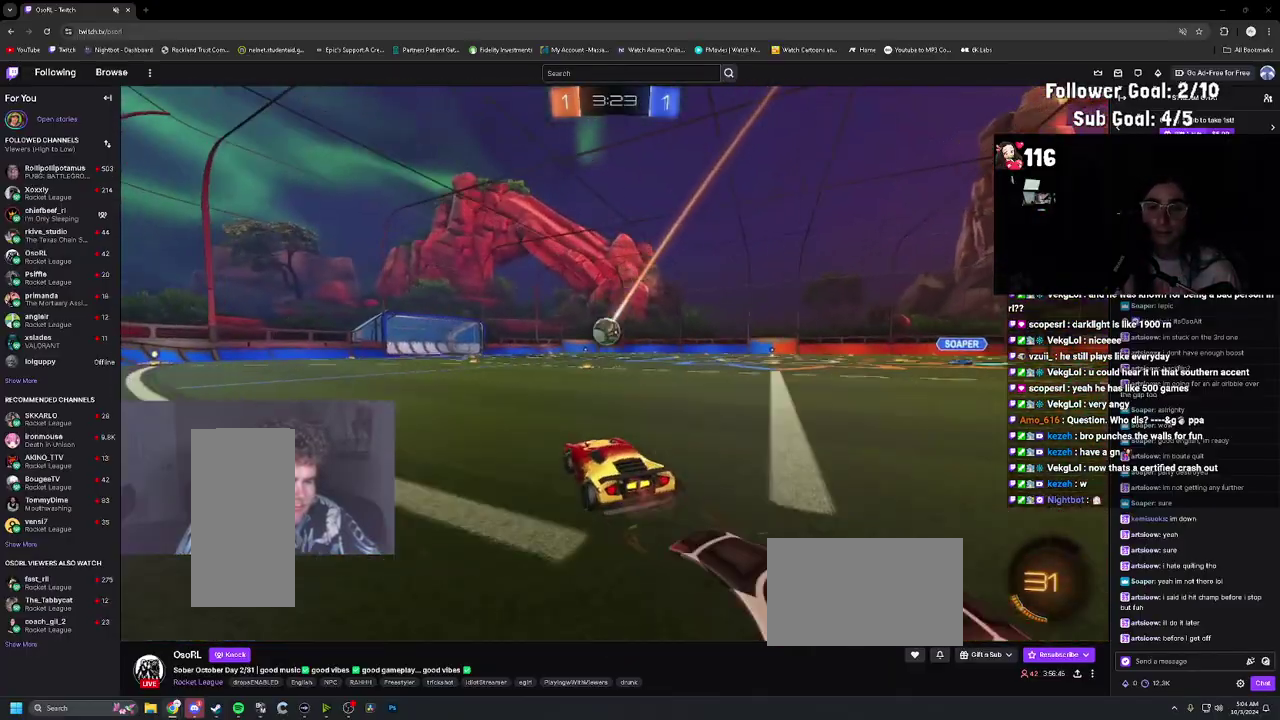
{"buttons": ["R2"], "left_stick": "center", "right_stick": "center", "events": [[67, "left_stick", "down-right"], [117, "left_stick", "center"]]}